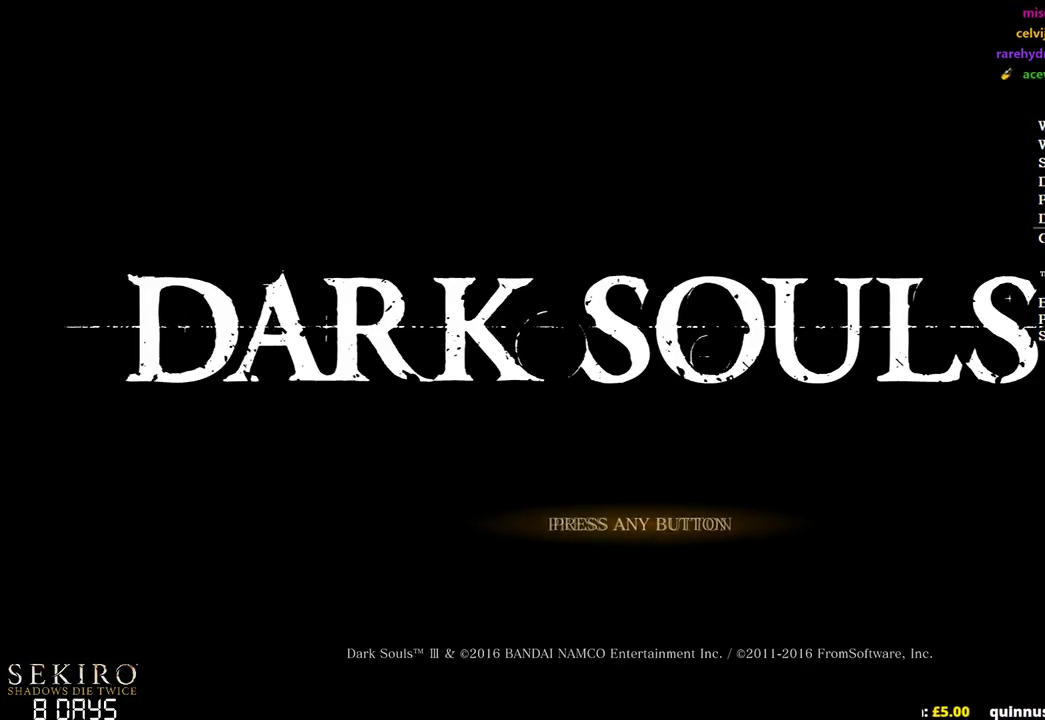
Gameplay with a controller (Xbox layout); each line is a JSON object with the inputs held at the frame after it. "events" lists button and stick changes between this image and that frame as [ms after this image, input, new state], when the widget could be followed in between. Not read: START.
{"buttons": ["A"], "left_stick": "center", "right_stick": "center", "events": [[33, "A", "down"], [167, "A", "up"], [233, "A", "down"], [350, "A", "up"], [433, "A", "down"]]}
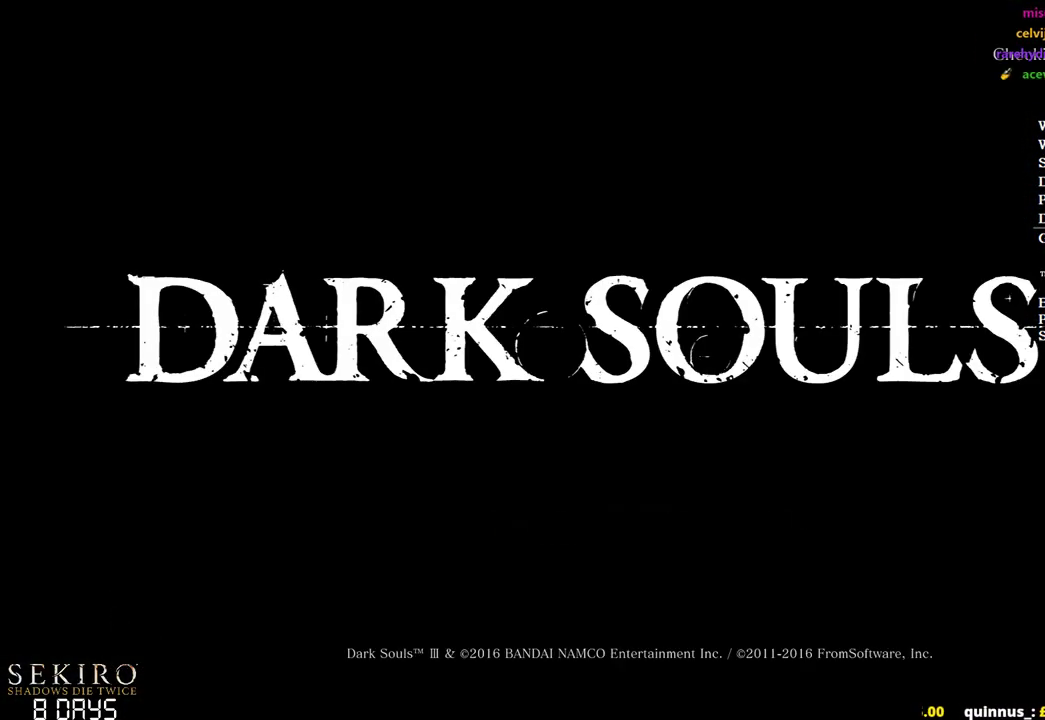
{"buttons": ["A"], "left_stick": "center", "right_stick": "center", "events": [[33, "A", "up"], [117, "A", "down"], [233, "A", "up"], [317, "A", "down"], [417, "A", "up"], [500, "A", "down"]]}
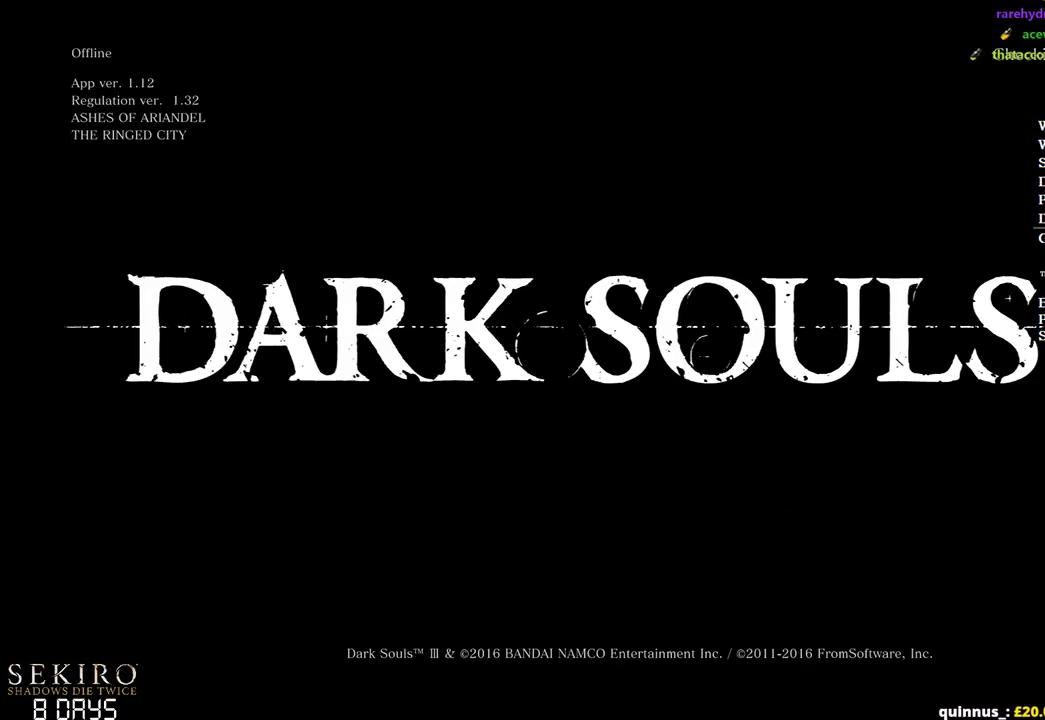
{"buttons": [], "left_stick": "center", "right_stick": "center", "events": [[117, "A", "up"], [217, "A", "down"], [300, "A", "up"], [383, "A", "down"], [483, "A", "up"]]}
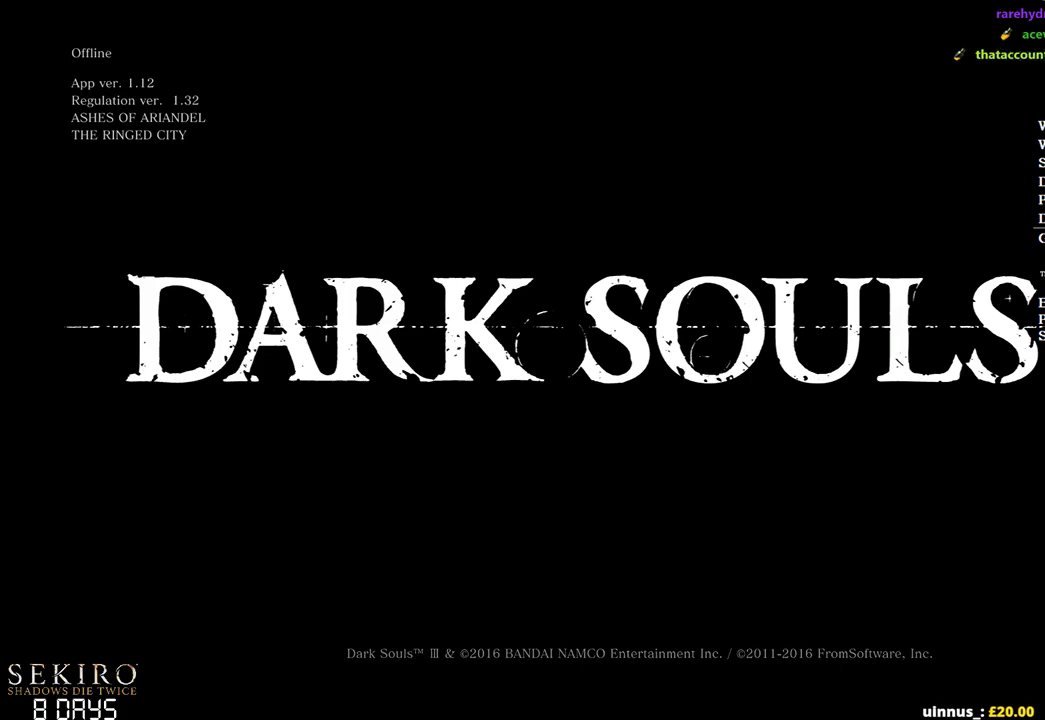
{"buttons": [], "left_stick": "center", "right_stick": "center", "events": [[83, "A", "down"], [183, "A", "up"]]}
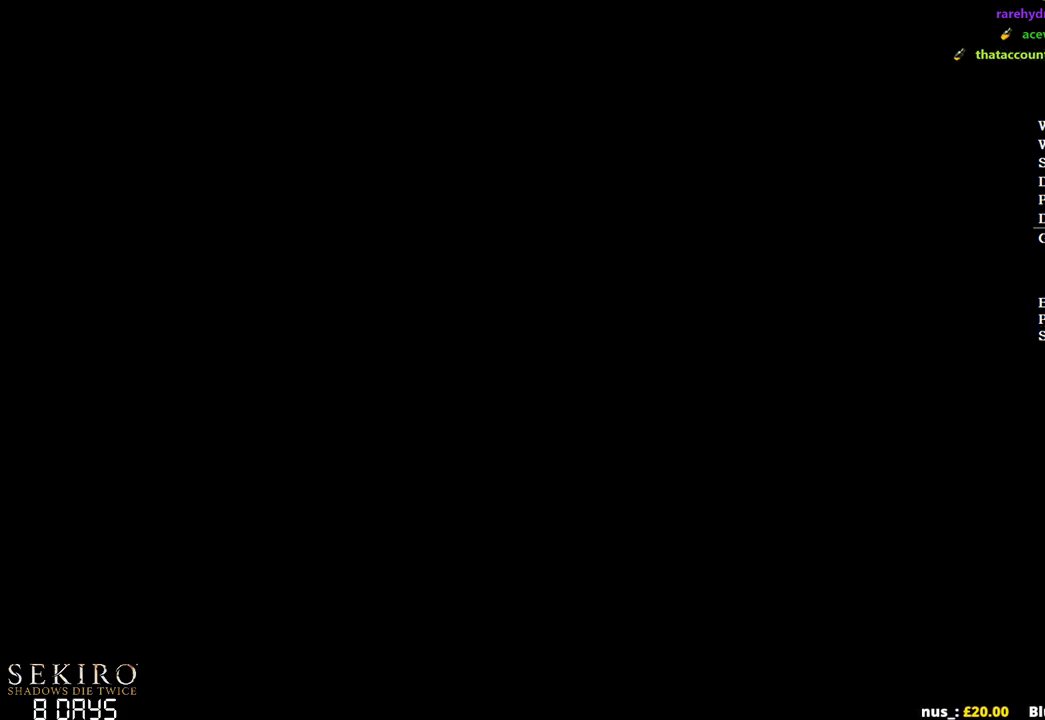
{"buttons": [], "left_stick": "center", "right_stick": "center", "events": []}
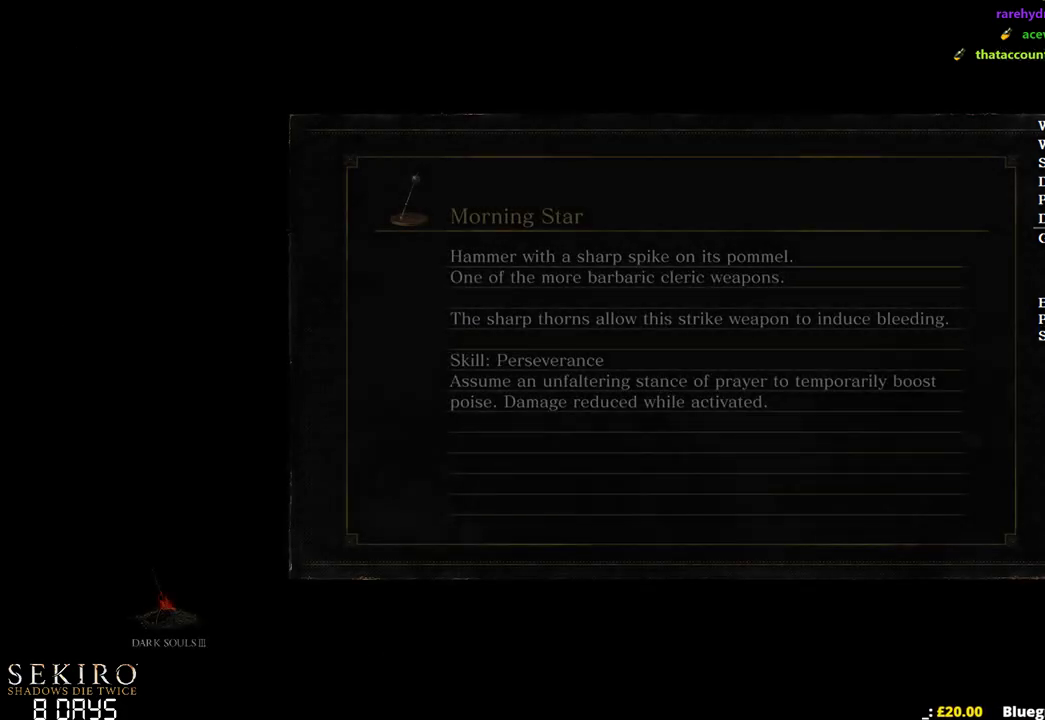
{"buttons": [], "left_stick": "center", "right_stick": "center", "events": []}
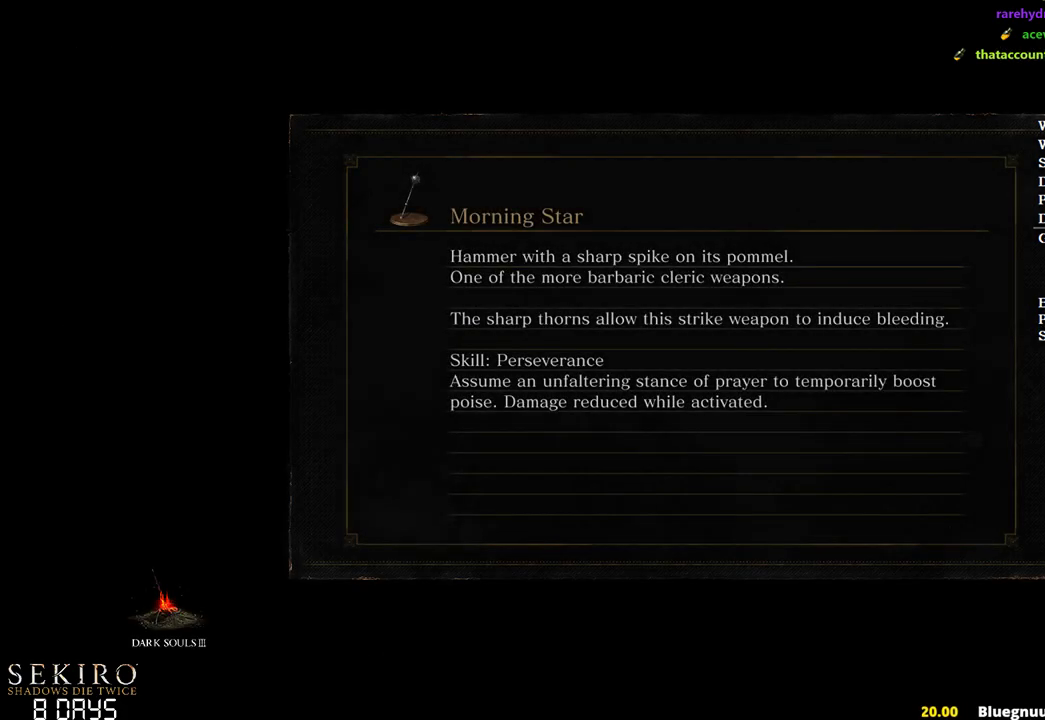
{"buttons": [], "left_stick": "center", "right_stick": "center", "events": []}
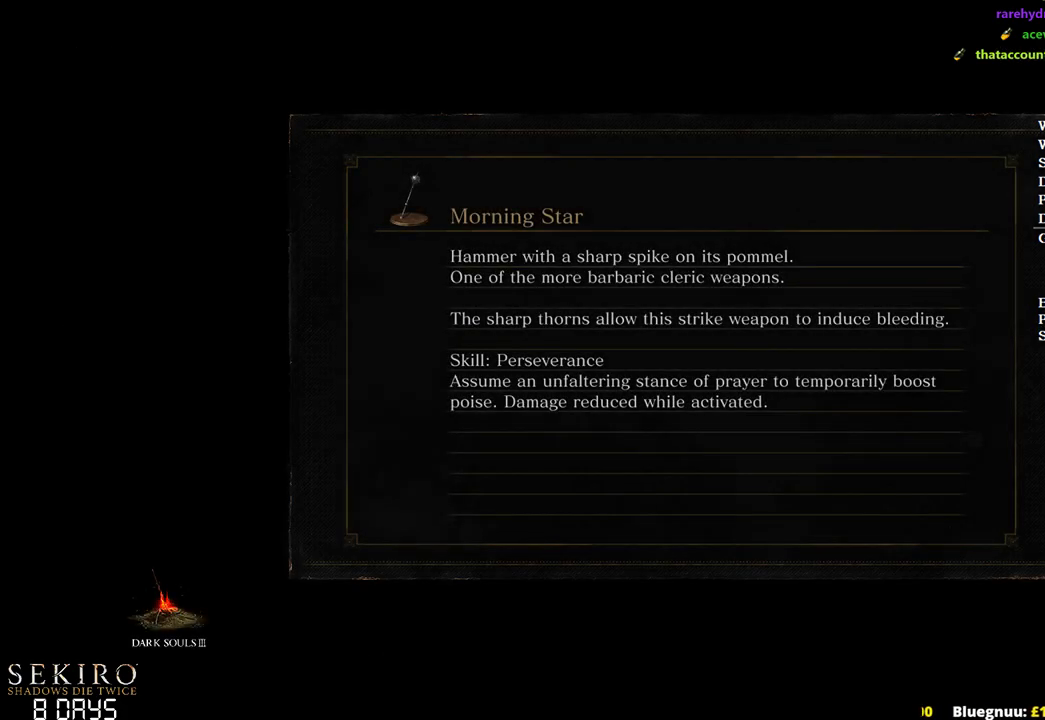
{"buttons": [], "left_stick": "center", "right_stick": "center", "events": []}
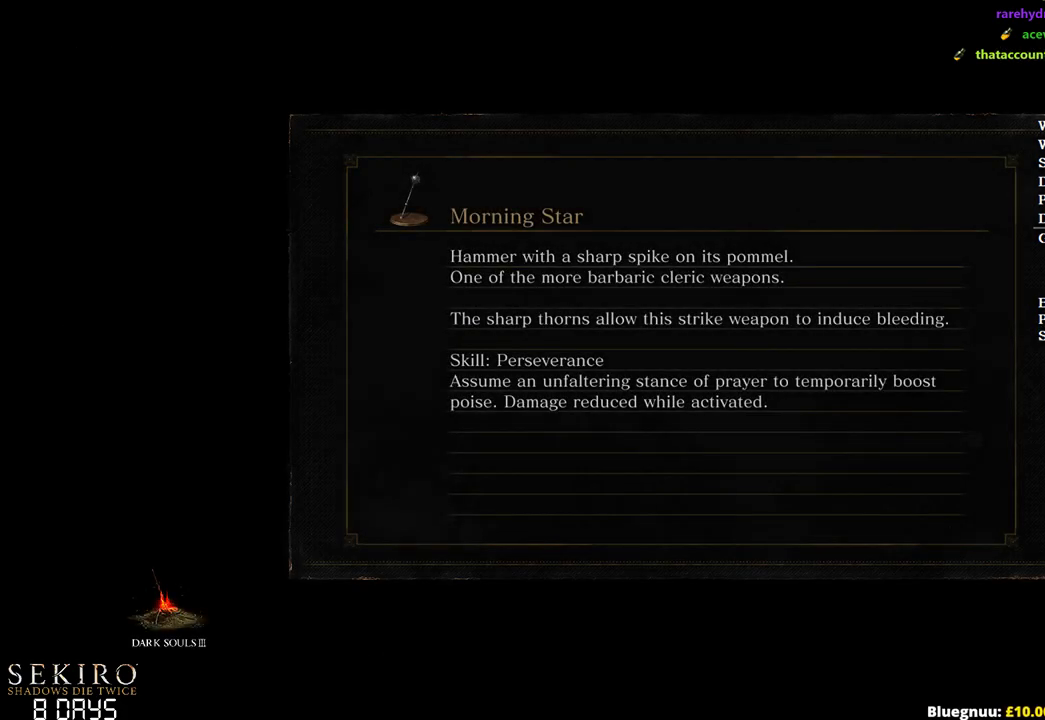
{"buttons": [], "left_stick": "center", "right_stick": "center", "events": []}
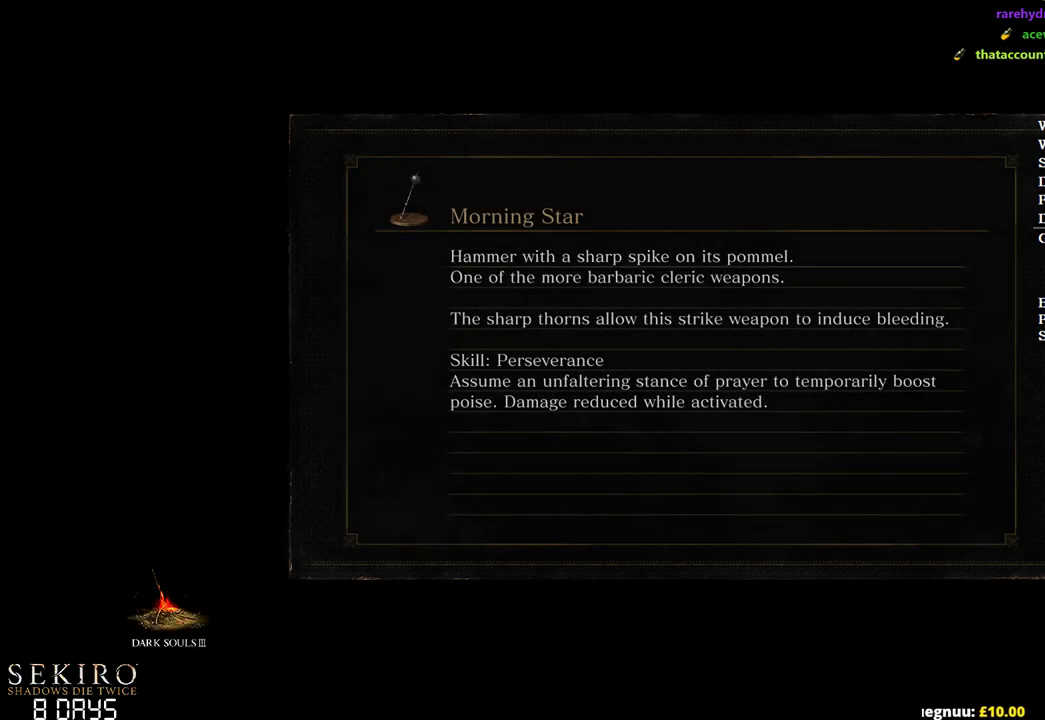
{"buttons": [], "left_stick": "center", "right_stick": "center", "events": []}
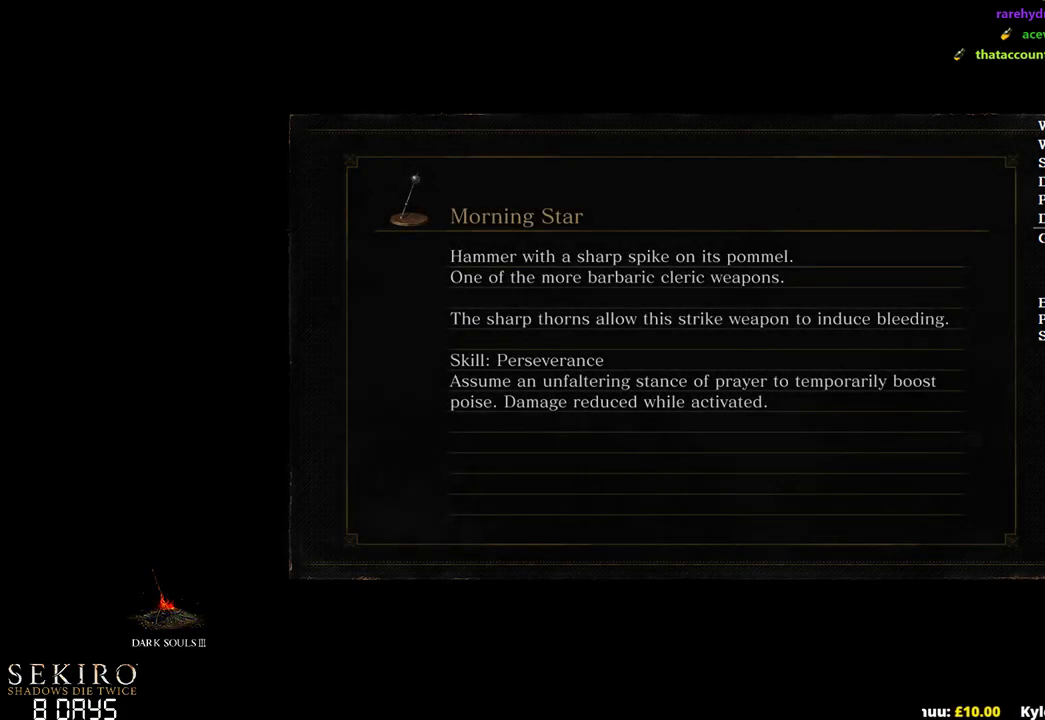
{"buttons": [], "left_stick": "center", "right_stick": "center", "events": []}
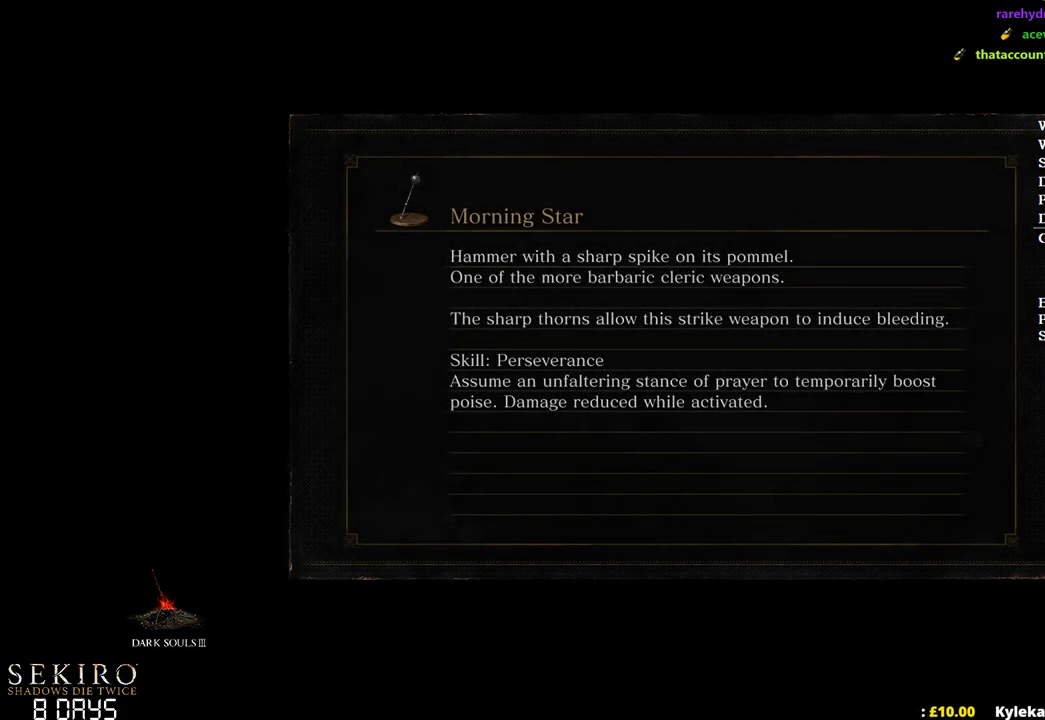
{"buttons": [], "left_stick": "center", "right_stick": "center", "events": []}
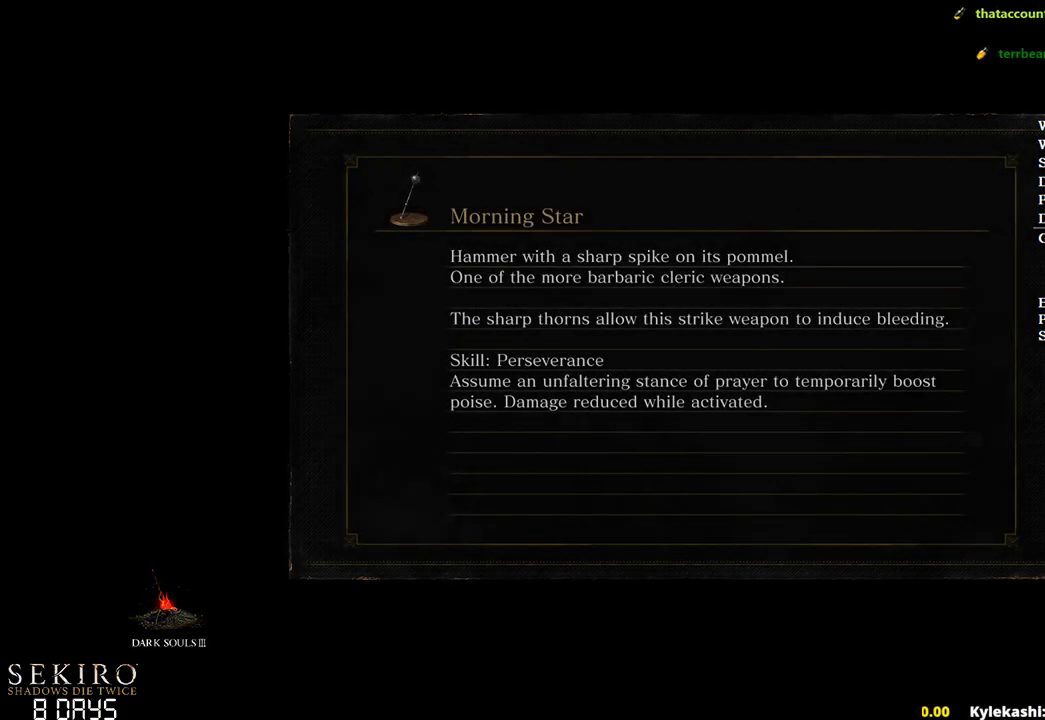
{"buttons": ["B"], "left_stick": "up", "right_stick": "center", "events": [[133, "left_stick", "up"], [317, "B", "down"]]}
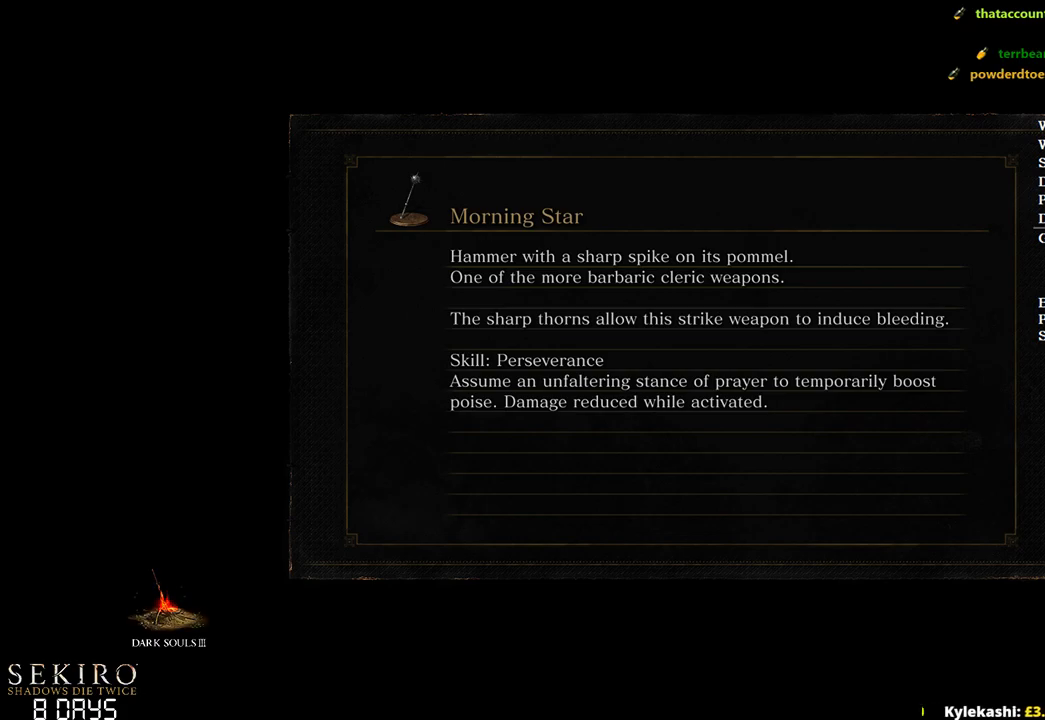
{"buttons": ["B"], "left_stick": "up", "right_stick": "center", "events": []}
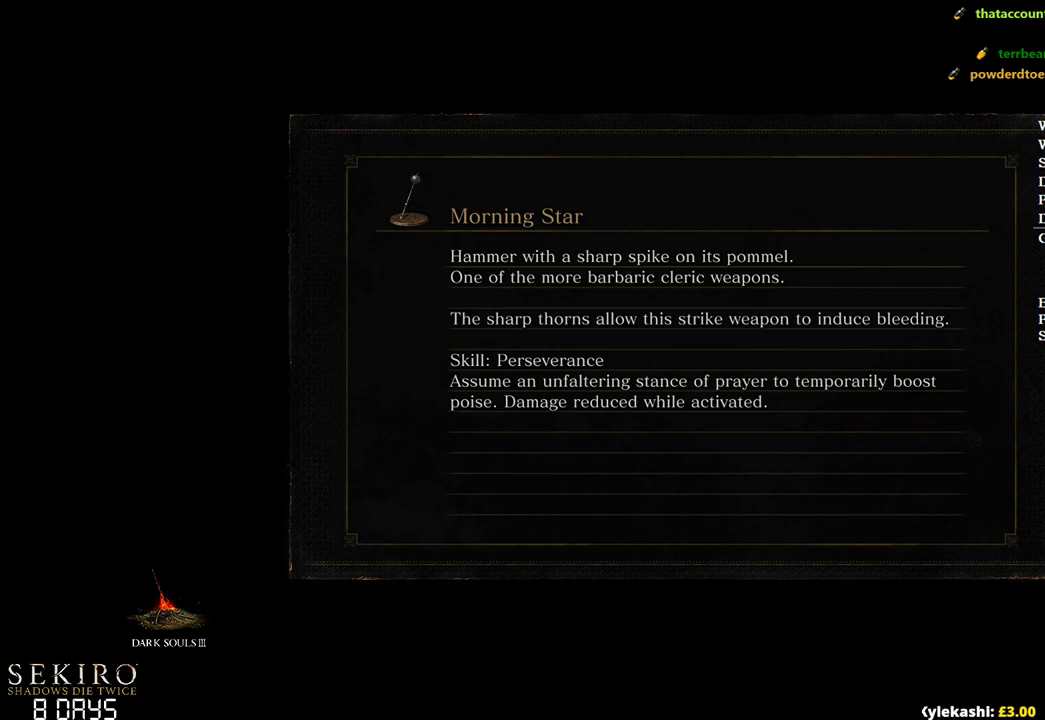
{"buttons": ["B"], "left_stick": "up", "right_stick": "center", "events": []}
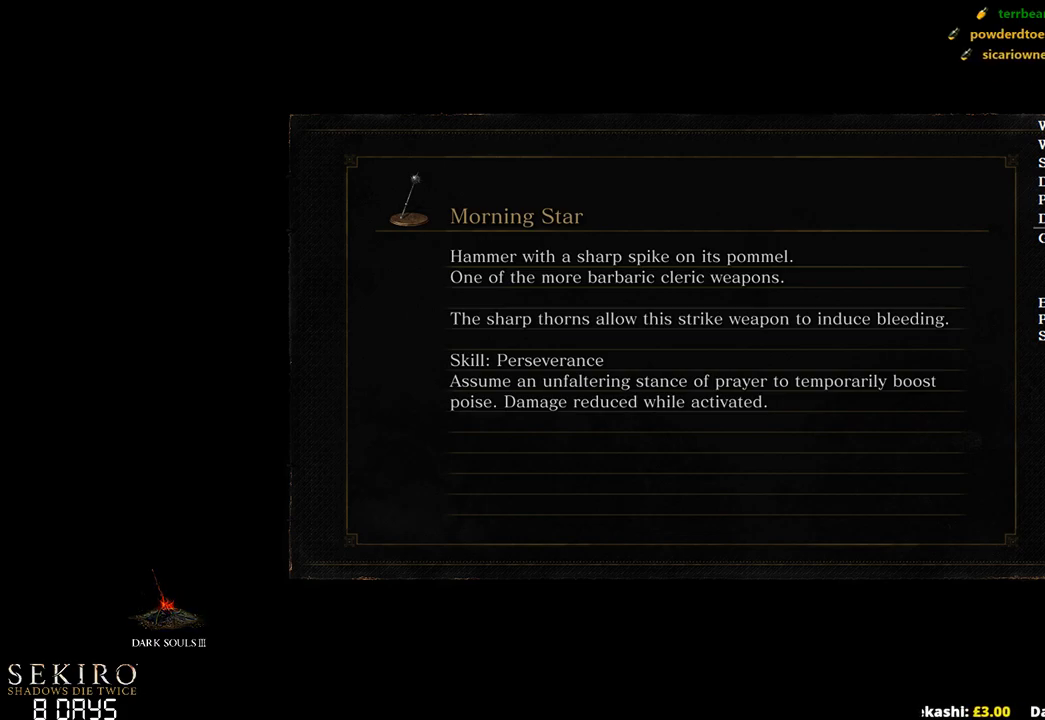
{"buttons": ["B"], "left_stick": "up", "right_stick": "center", "events": []}
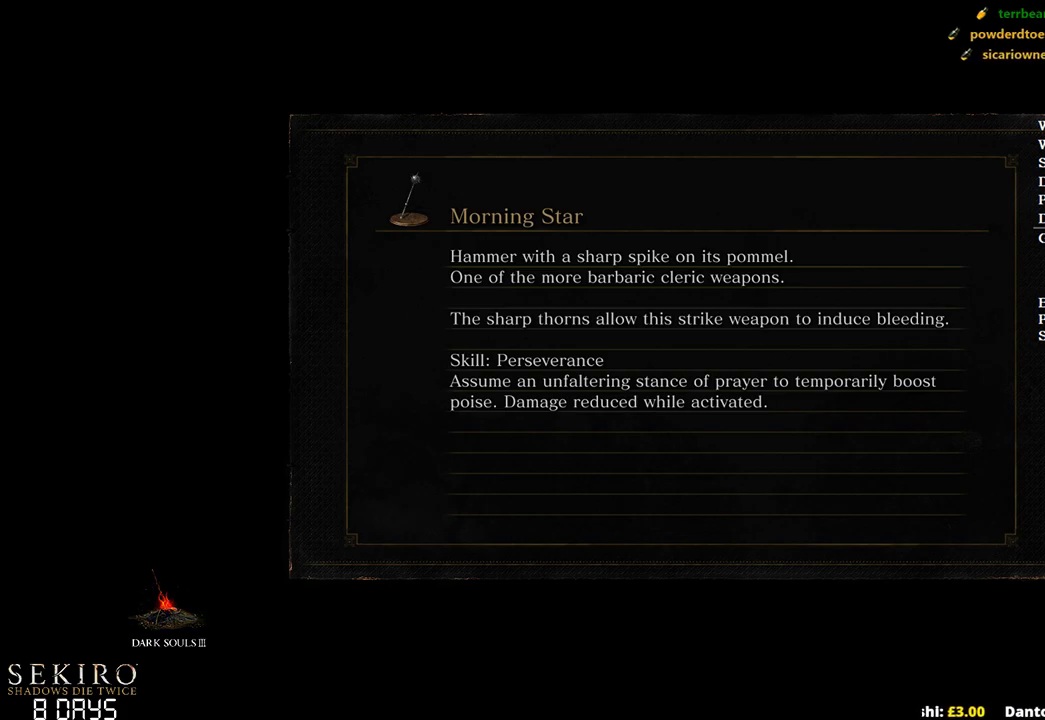
{"buttons": ["B"], "left_stick": "up", "right_stick": "center", "events": []}
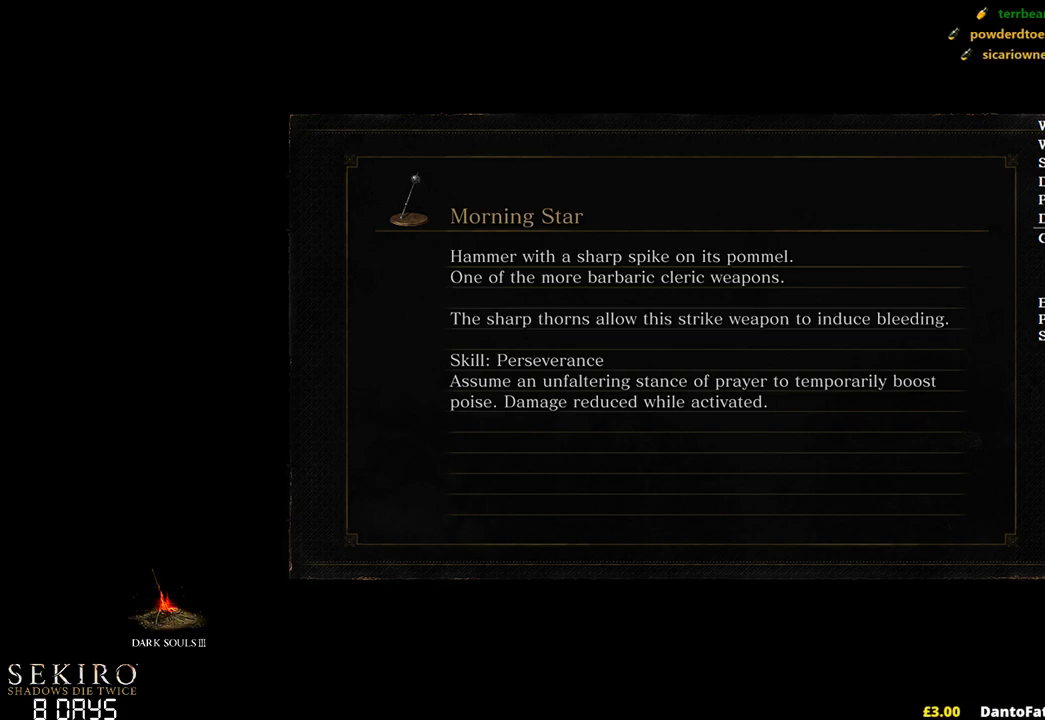
{"buttons": ["B"], "left_stick": "up", "right_stick": "center", "events": []}
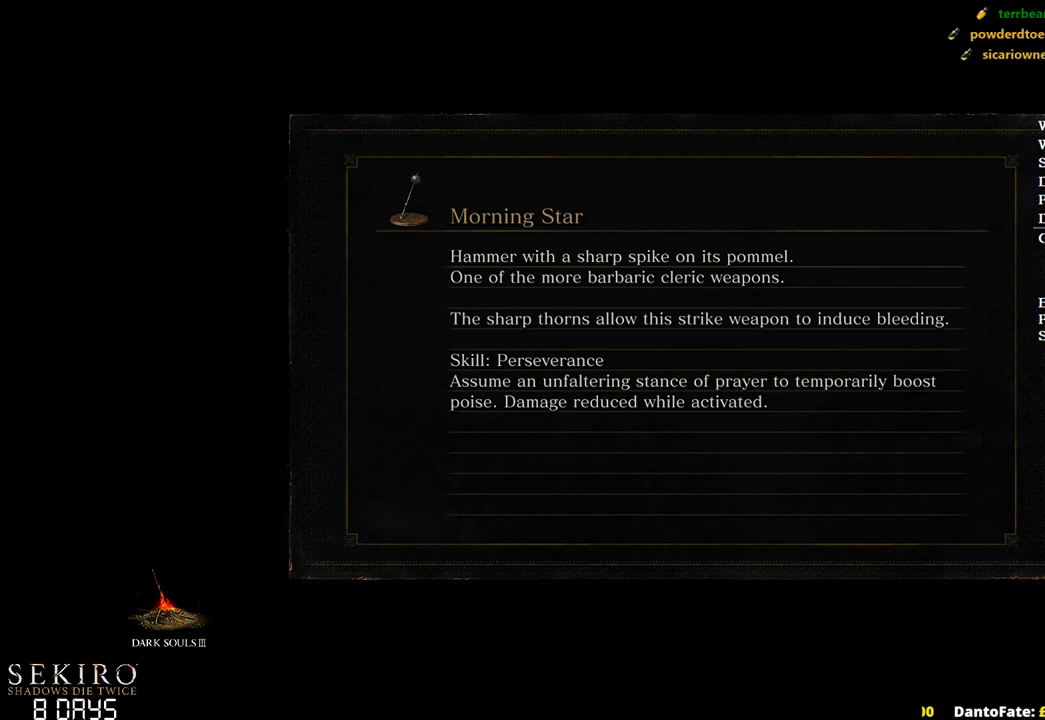
{"buttons": ["B"], "left_stick": "up", "right_stick": "center", "events": []}
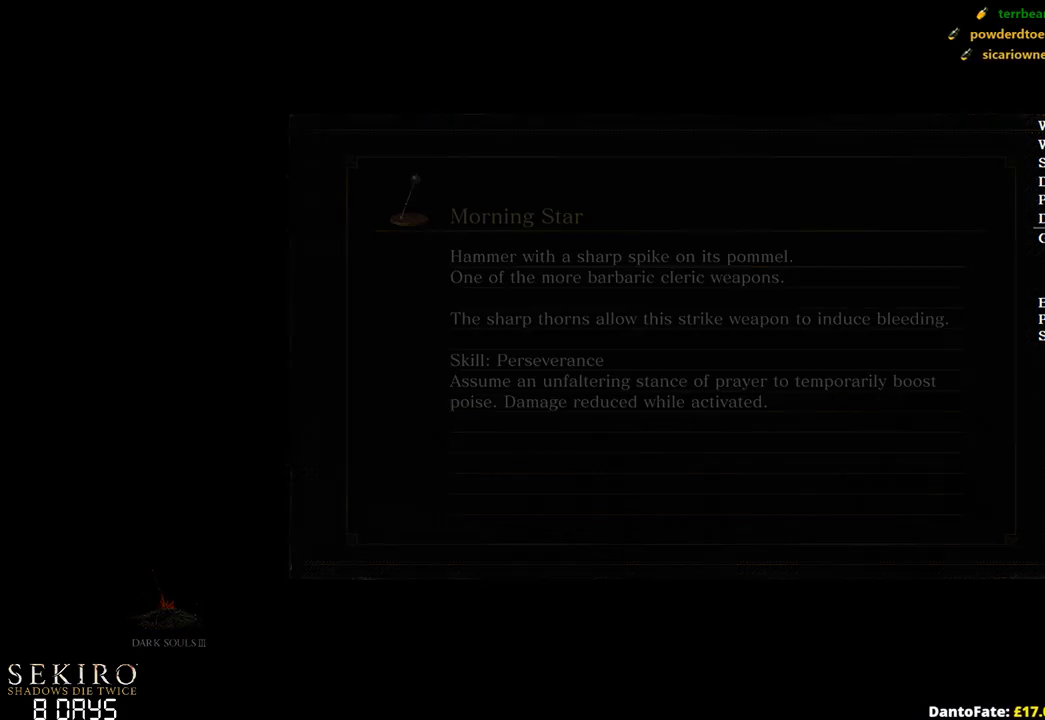
{"buttons": ["B"], "left_stick": "up", "right_stick": "down-left", "events": [[500, "right_stick", "down-left"]]}
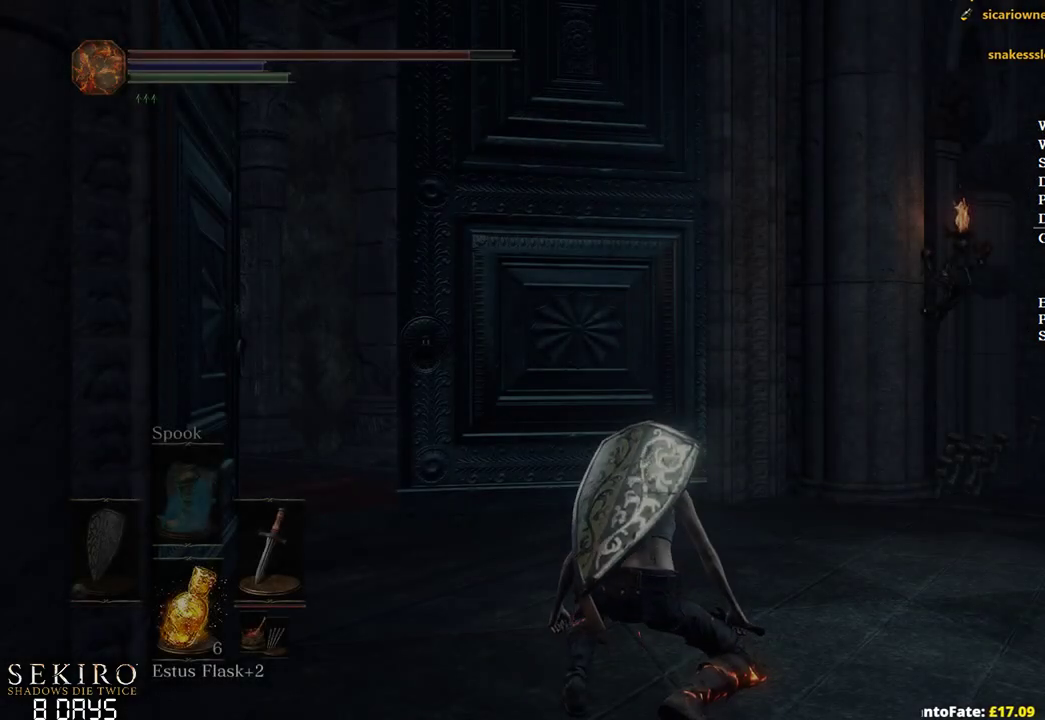
{"buttons": ["B"], "left_stick": "up", "right_stick": "down-left", "events": []}
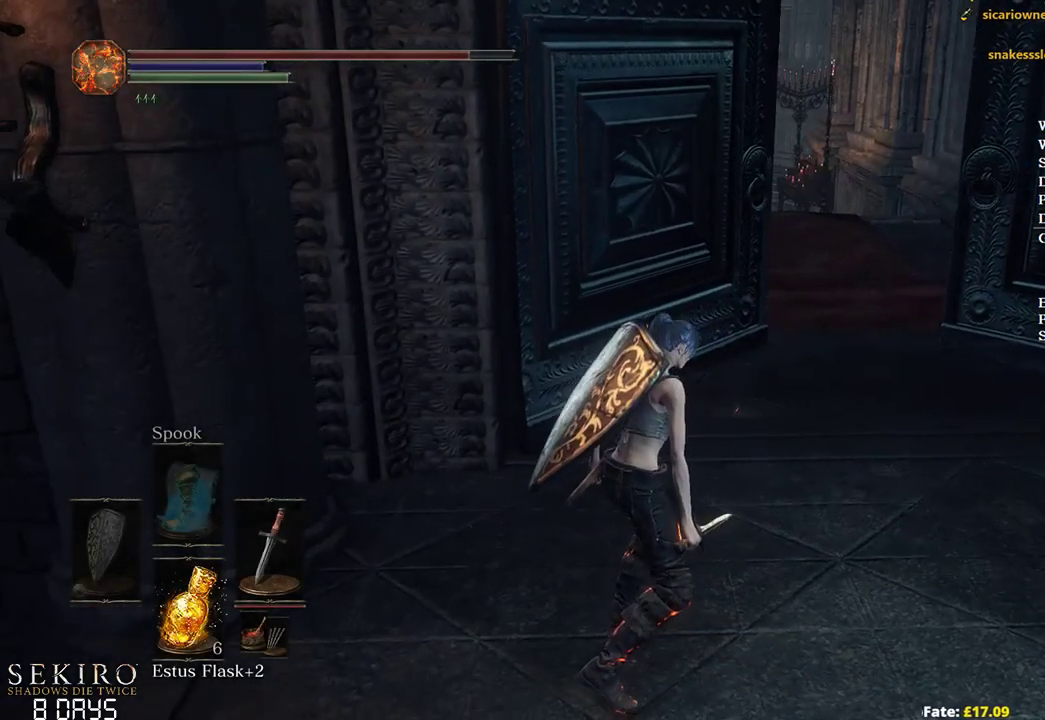
{"buttons": ["B"], "left_stick": "up", "right_stick": "left", "events": [[300, "right_stick", "left"]]}
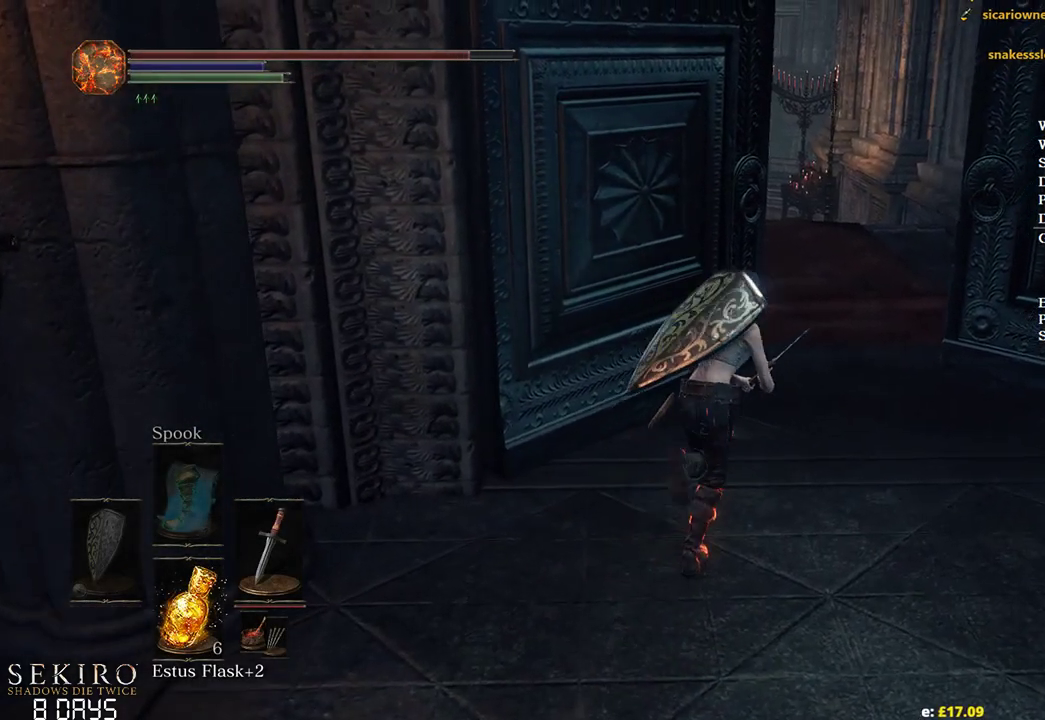
{"buttons": ["B"], "left_stick": "up", "right_stick": "left", "events": []}
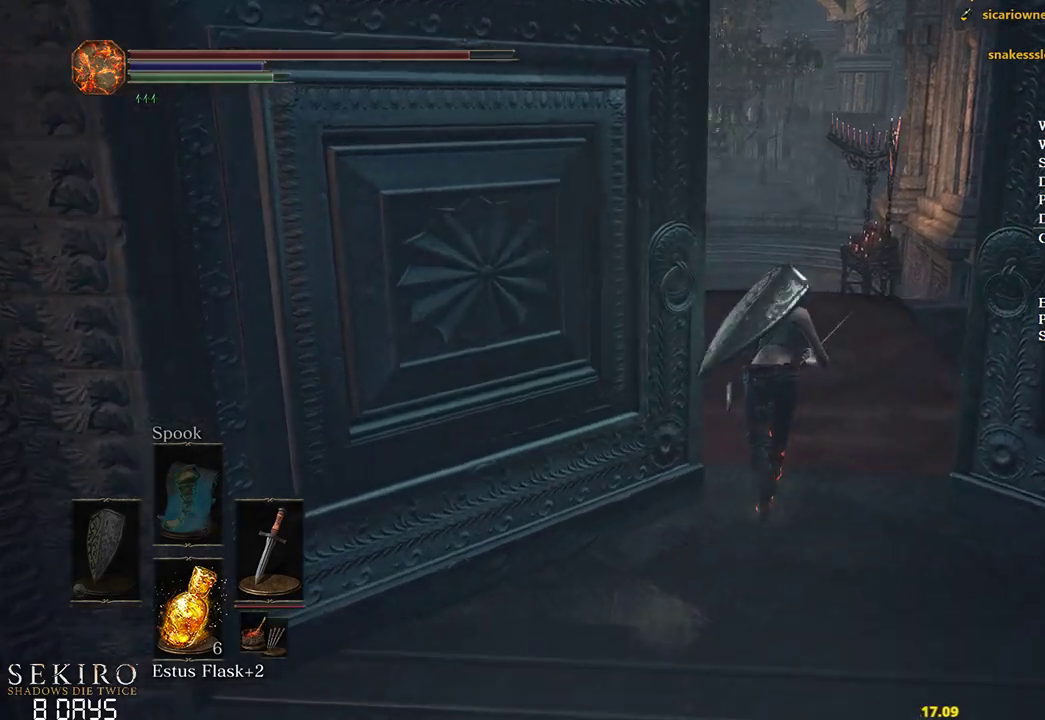
{"buttons": ["B"], "left_stick": "up", "right_stick": "center", "events": [[83, "right_stick", "down-left"], [383, "right_stick", "center"]]}
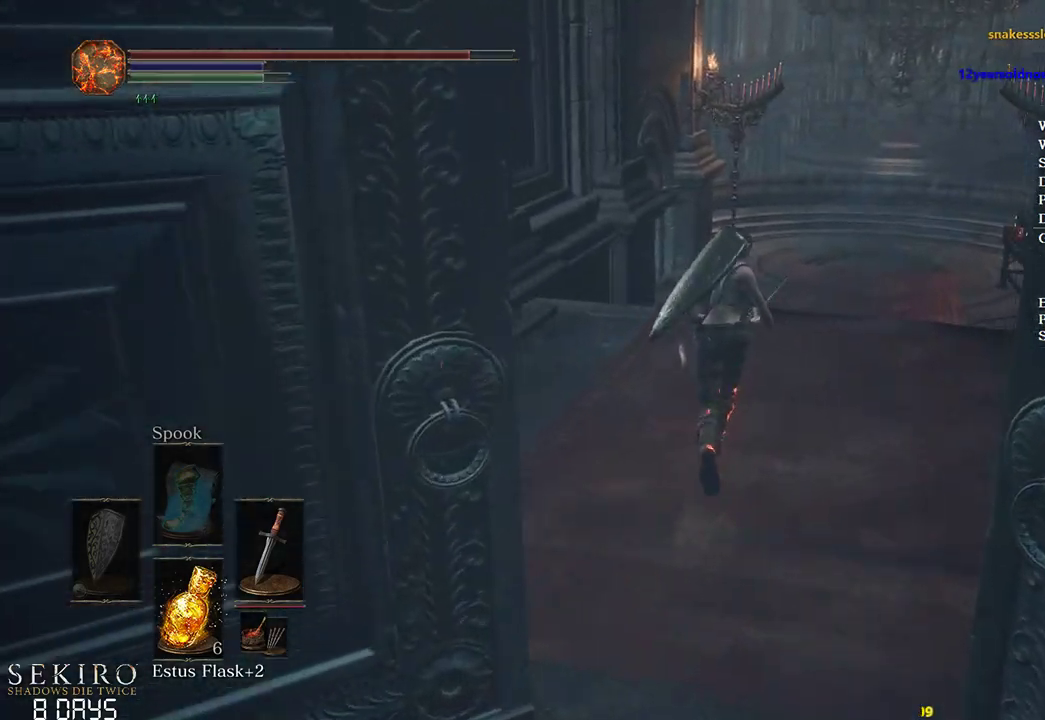
{"buttons": ["B"], "left_stick": "up", "right_stick": "center", "events": []}
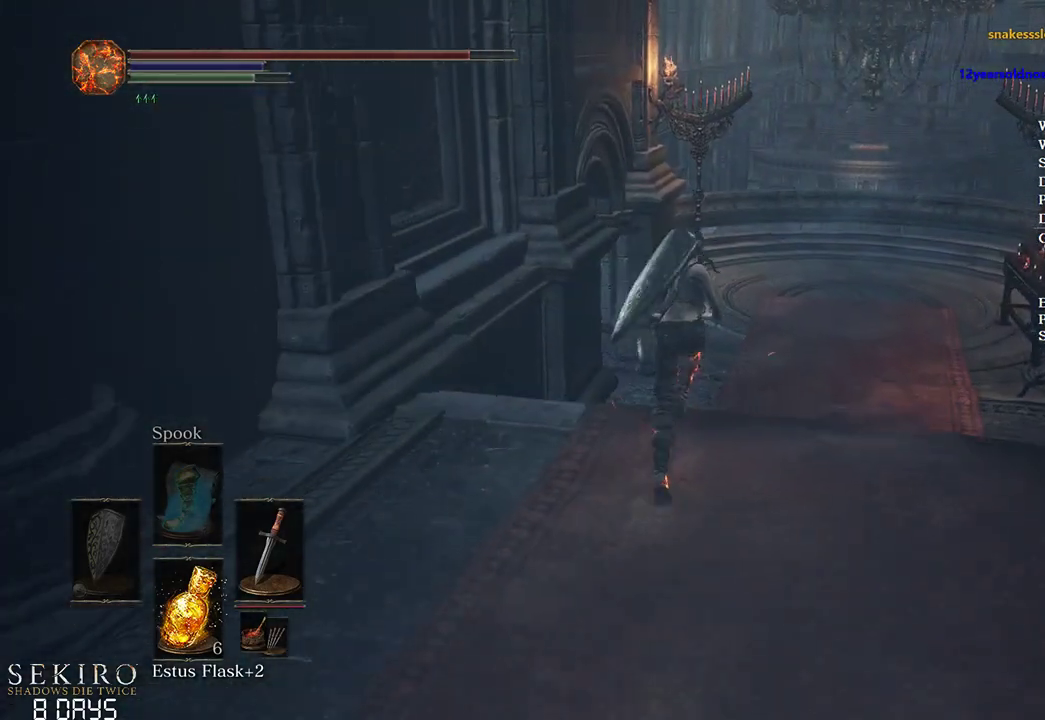
{"buttons": ["B"], "left_stick": "up", "right_stick": "center", "events": [[167, "A", "down"], [283, "A", "up"], [367, "A", "down"], [467, "A", "up"]]}
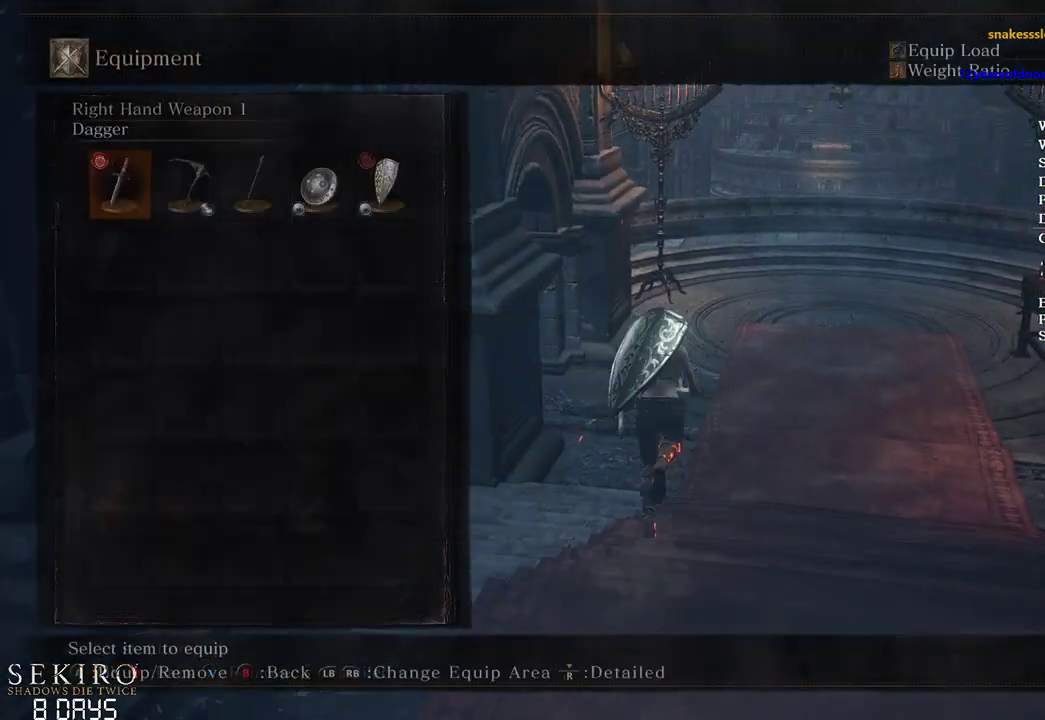
{"buttons": ["A", "B", "DPAD_RIGHT"], "left_stick": "up", "right_stick": "left", "events": [[183, "DPAD_RIGHT", "down"], [233, "right_stick", "left"], [283, "DPAD_RIGHT", "up"], [383, "DPAD_RIGHT", "down"], [467, "A", "down"]]}
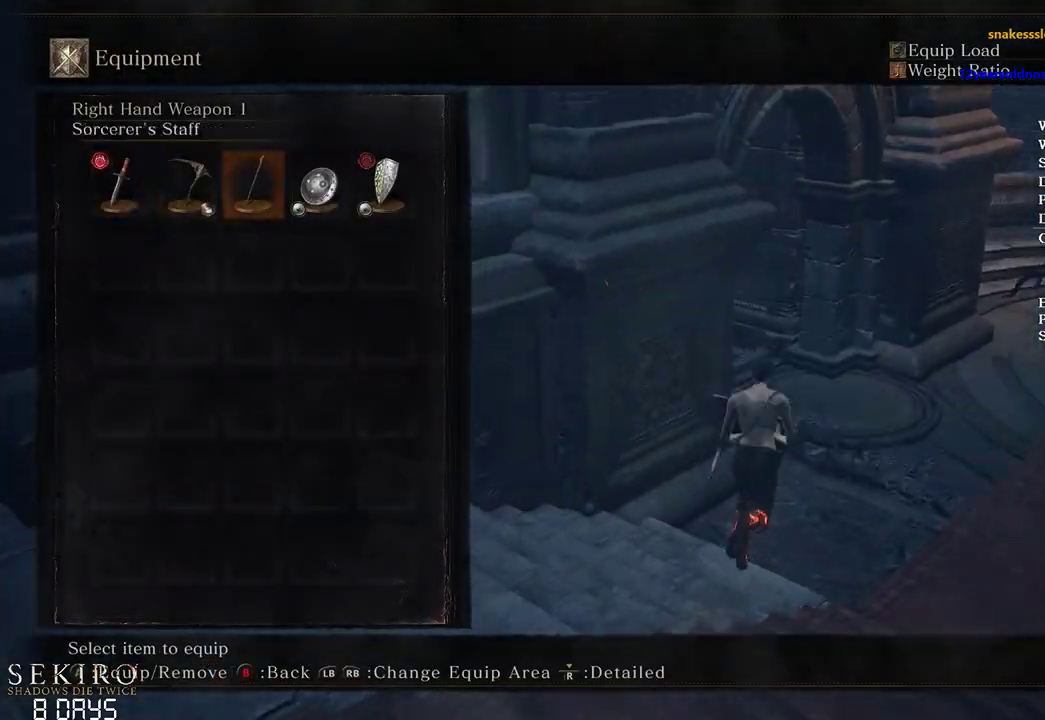
{"buttons": ["B"], "left_stick": "up", "right_stick": "left", "events": [[17, "DPAD_RIGHT", "up"], [117, "right_stick", "center"], [183, "A", "up"], [333, "right_stick", "left"]]}
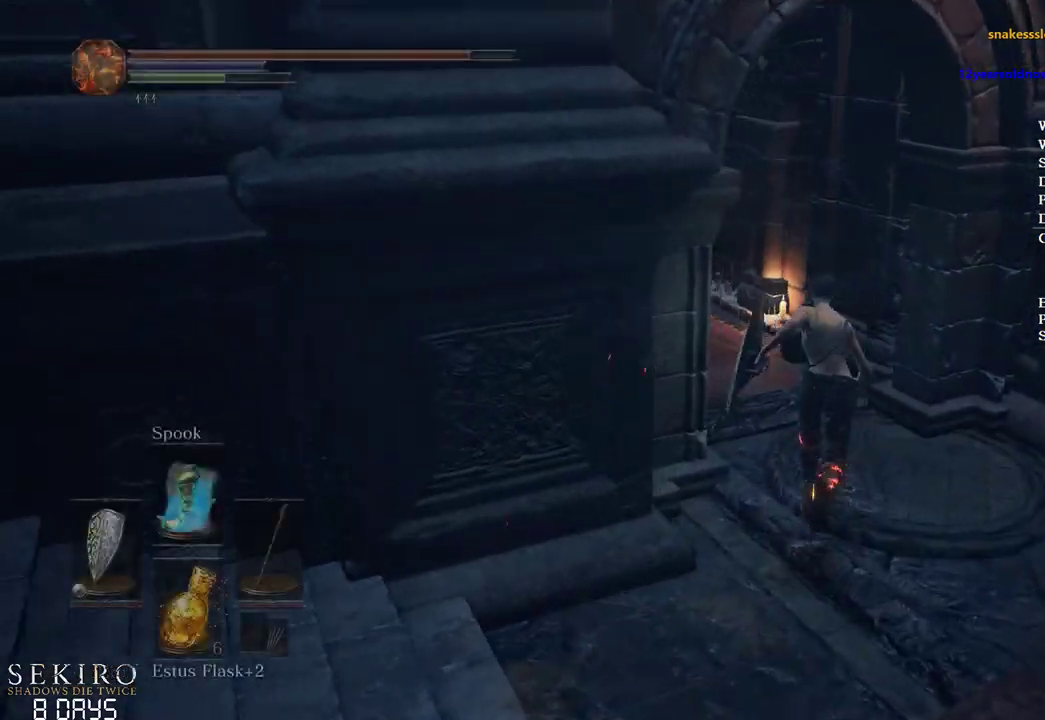
{"buttons": ["B", "DPAD_DOWN"], "left_stick": "up", "right_stick": "center", "events": [[233, "right_stick", "center"], [333, "A", "down"], [450, "DPAD_DOWN", "down"], [483, "A", "up"]]}
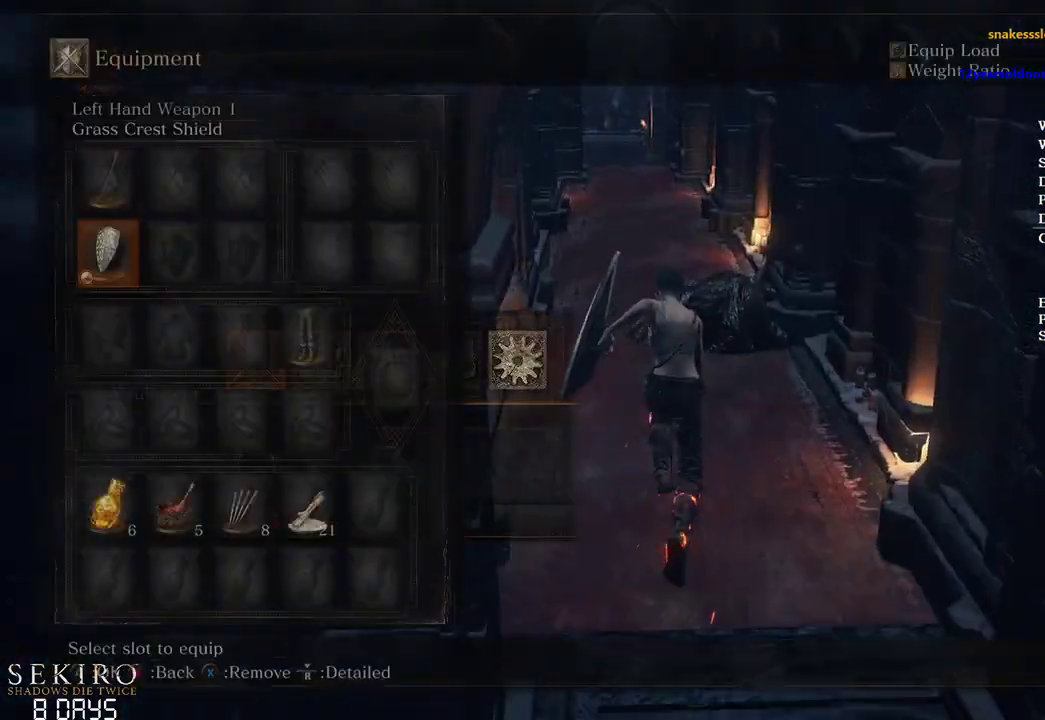
{"buttons": ["A", "B"], "left_stick": "up", "right_stick": "center", "events": [[33, "DPAD_DOWN", "up"], [117, "DPAD_DOWN", "down"], [250, "DPAD_DOWN", "up"], [483, "A", "down"]]}